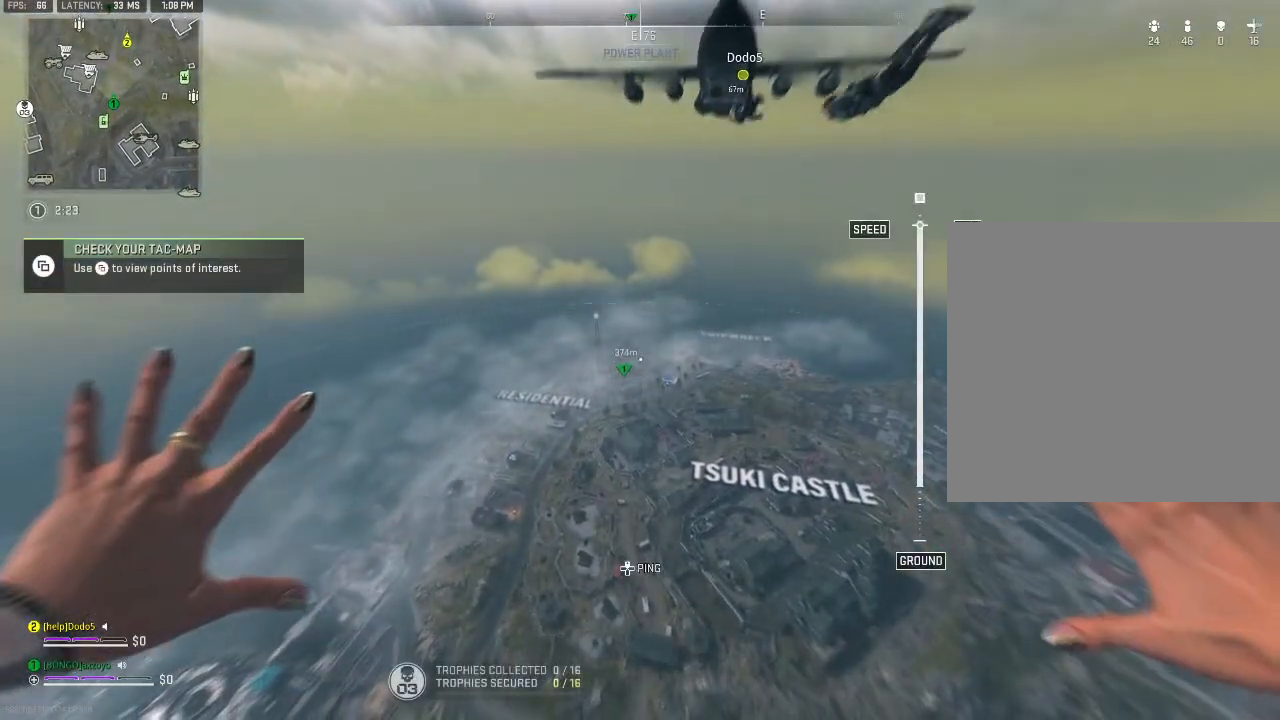
Gameplay with a controller (Xbox layout); each line is a JSON object with the inputs held at the frame after it. "events" lists button and stick changes between this image and that frame as [ms after this image, input, new state], when the widget could be followed in between.
{"buttons": [], "left_stick": "up", "right_stick": "center", "events": []}
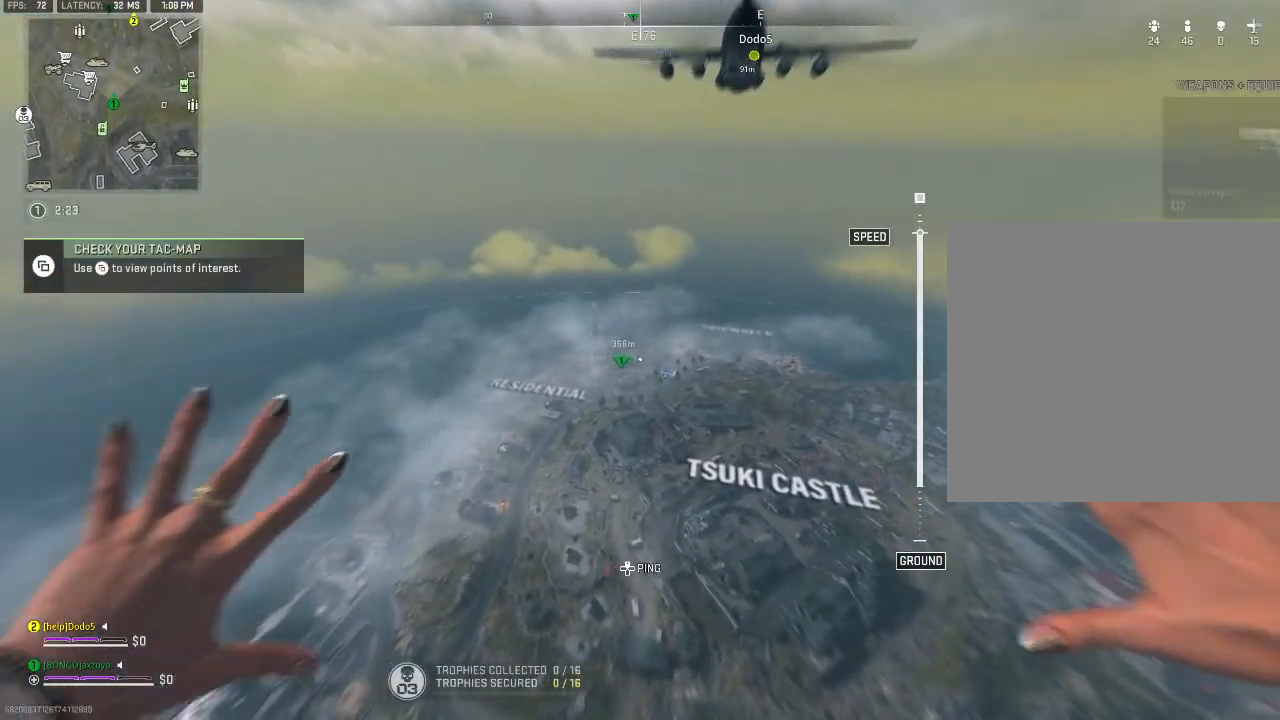
{"buttons": [], "left_stick": "up", "right_stick": "center", "events": []}
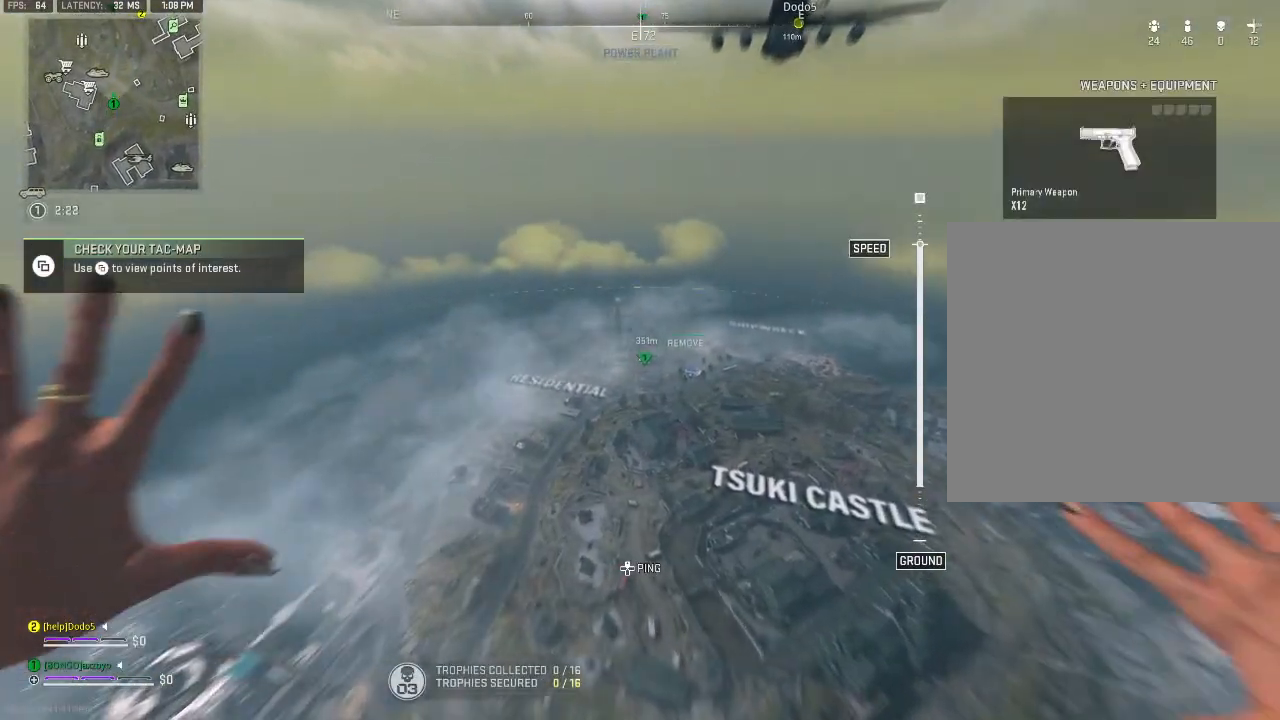
{"buttons": [], "left_stick": "up", "right_stick": "center", "events": []}
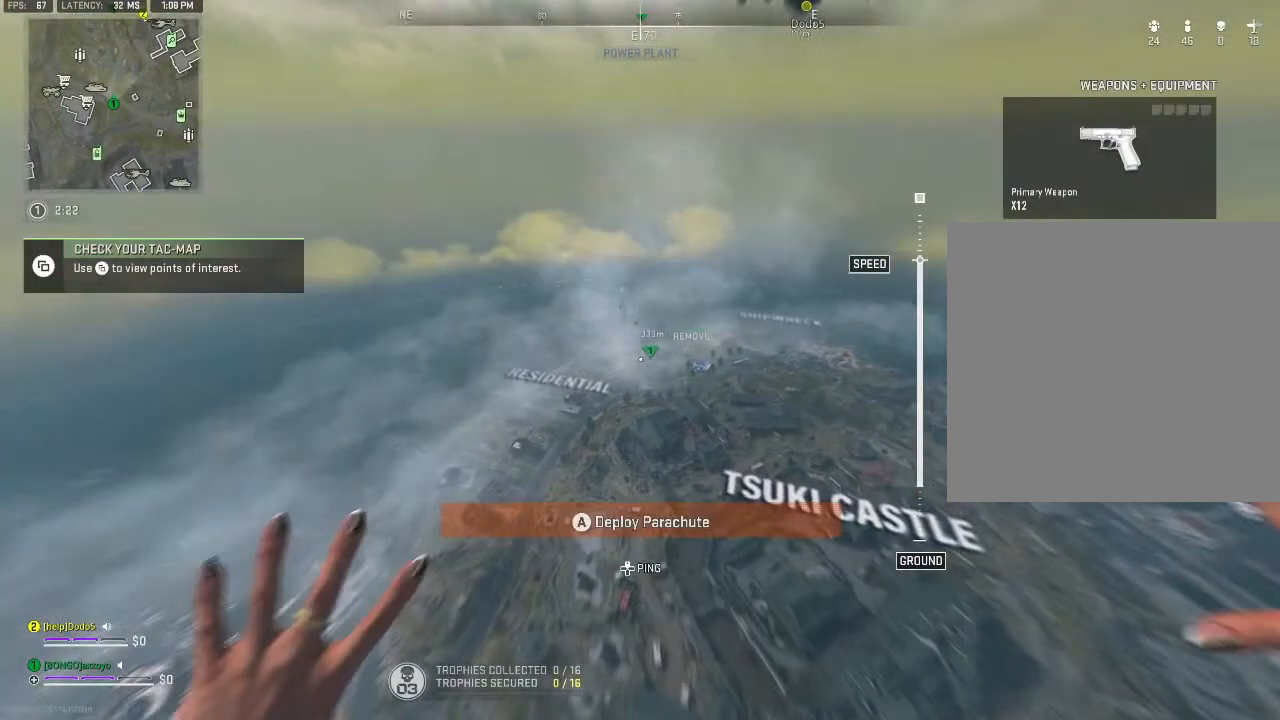
{"buttons": [], "left_stick": "up", "right_stick": "center", "events": []}
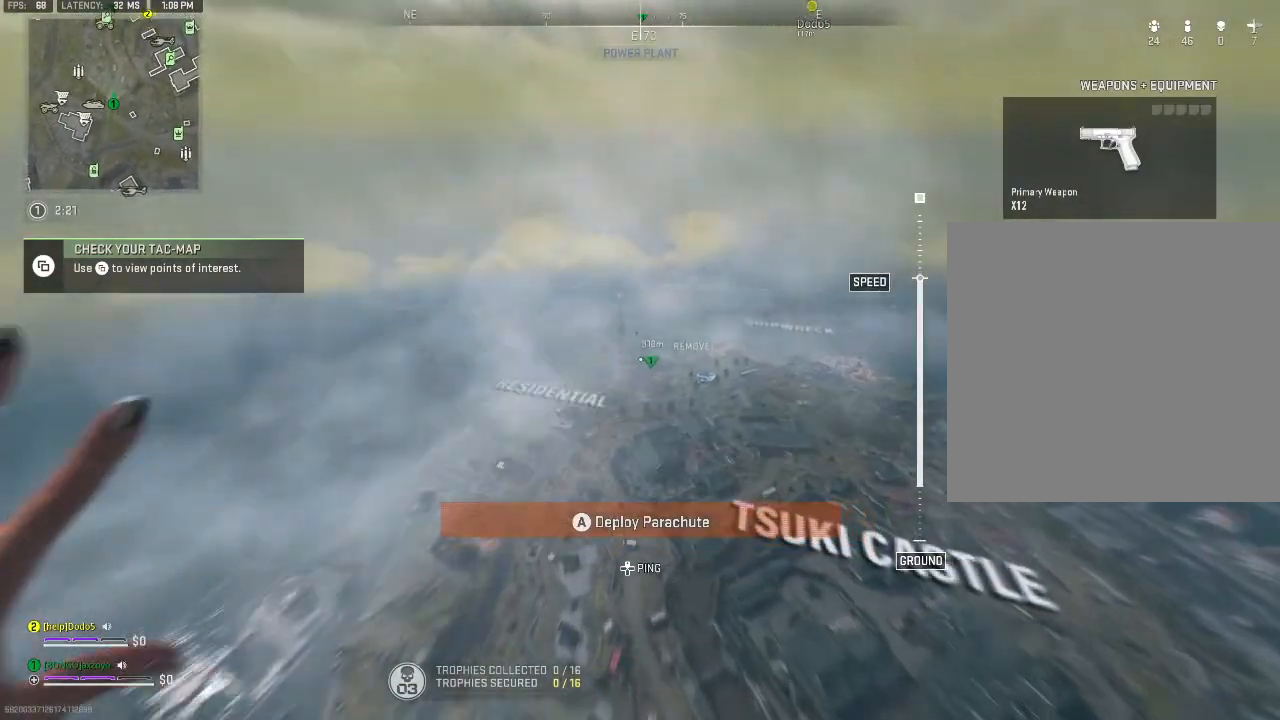
{"buttons": [], "left_stick": "up", "right_stick": "center", "events": []}
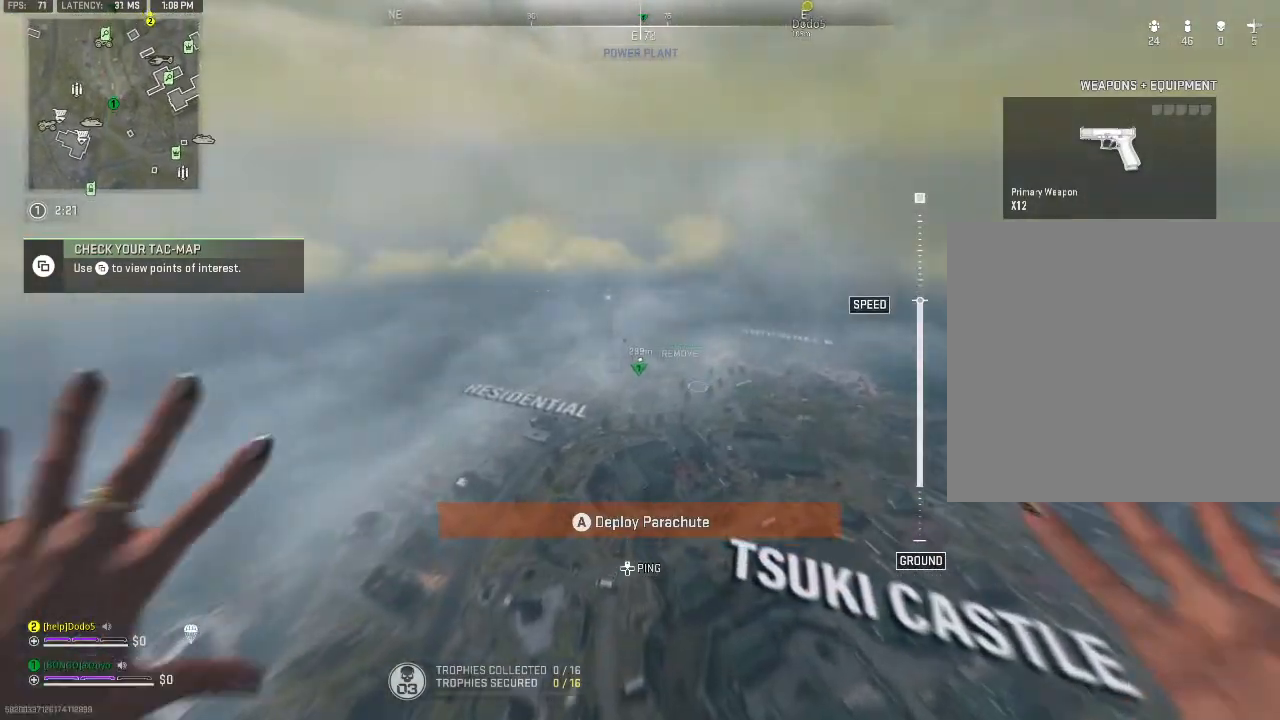
{"buttons": [], "left_stick": "up", "right_stick": "center", "events": []}
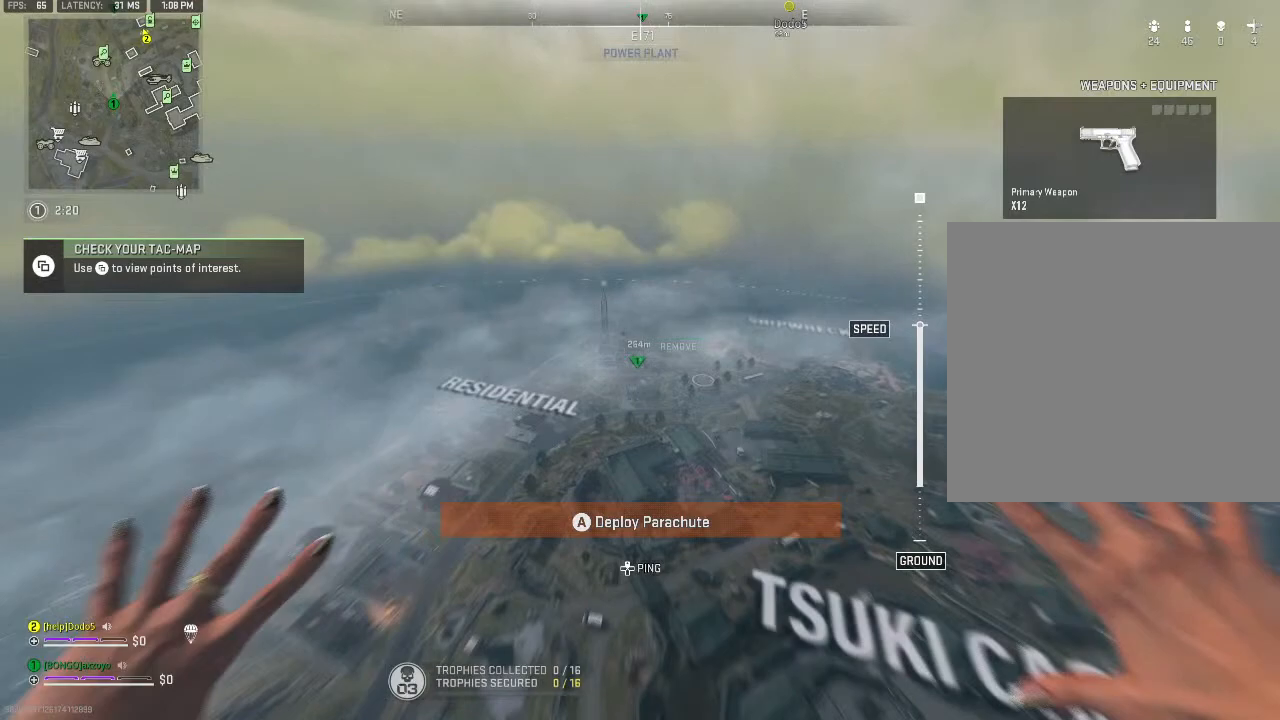
{"buttons": [], "left_stick": "up", "right_stick": "center", "events": []}
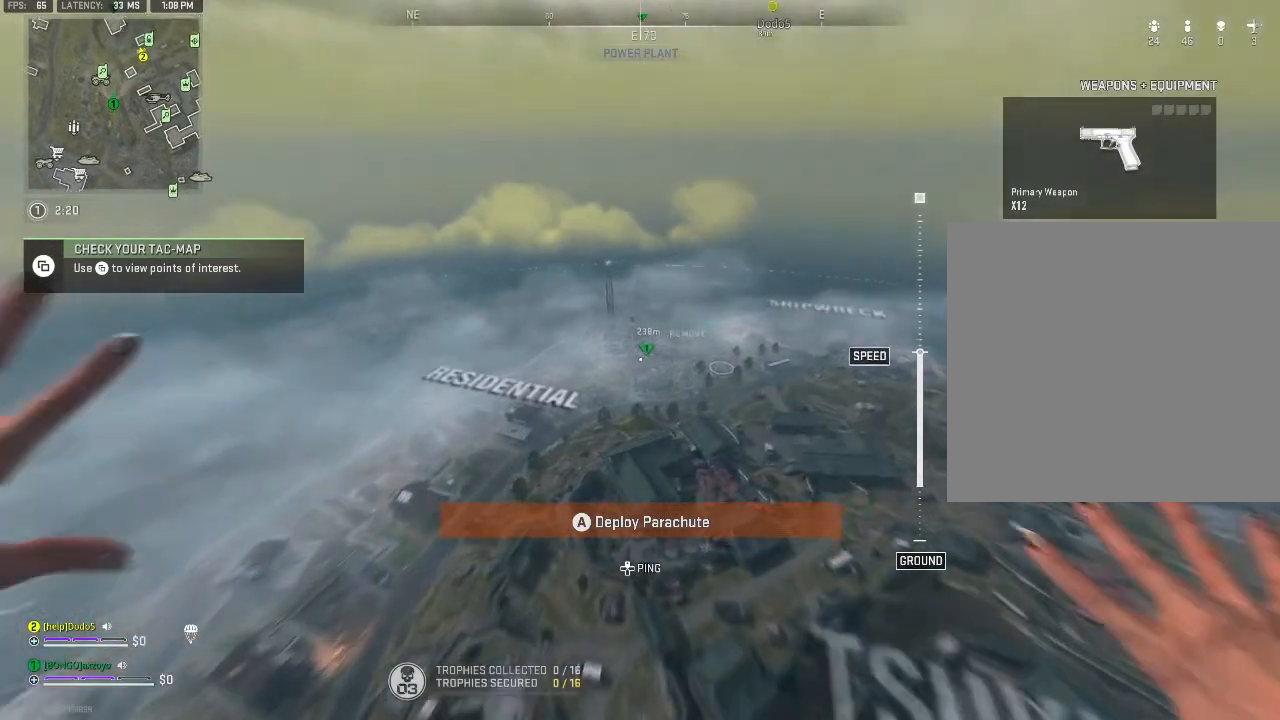
{"buttons": [], "left_stick": "up", "right_stick": "center", "events": []}
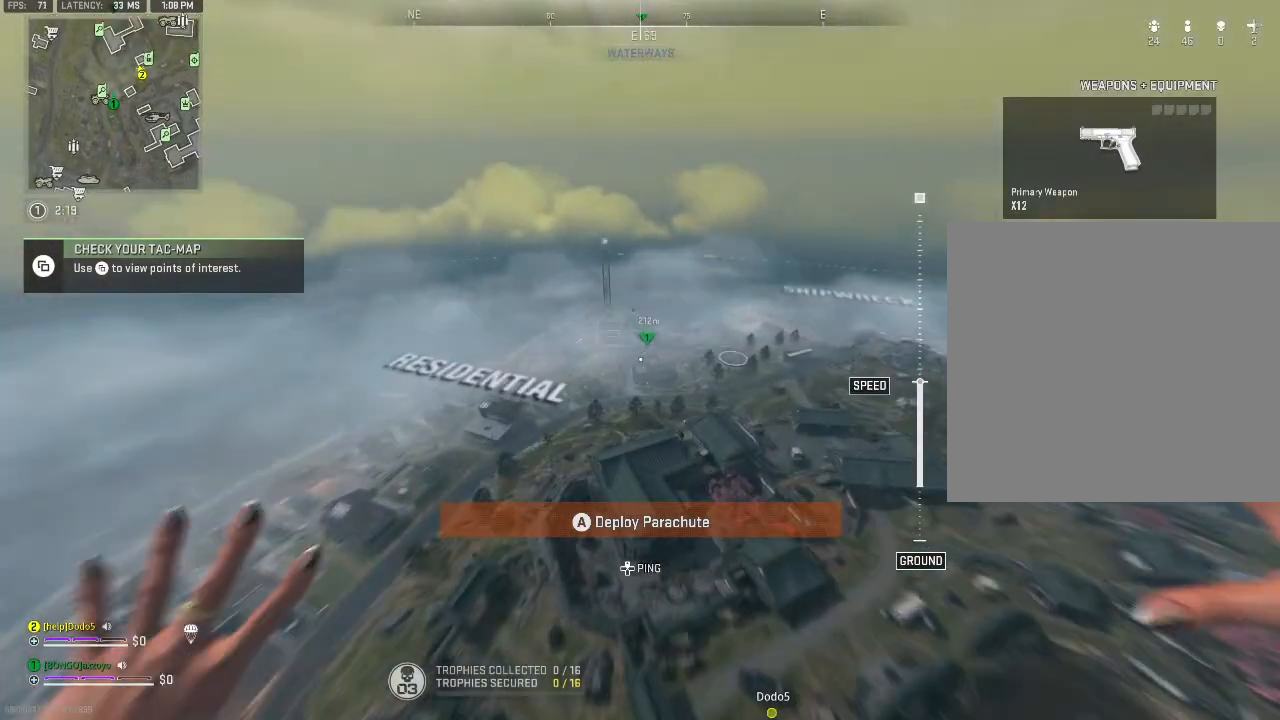
{"buttons": [], "left_stick": "up", "right_stick": "center", "events": []}
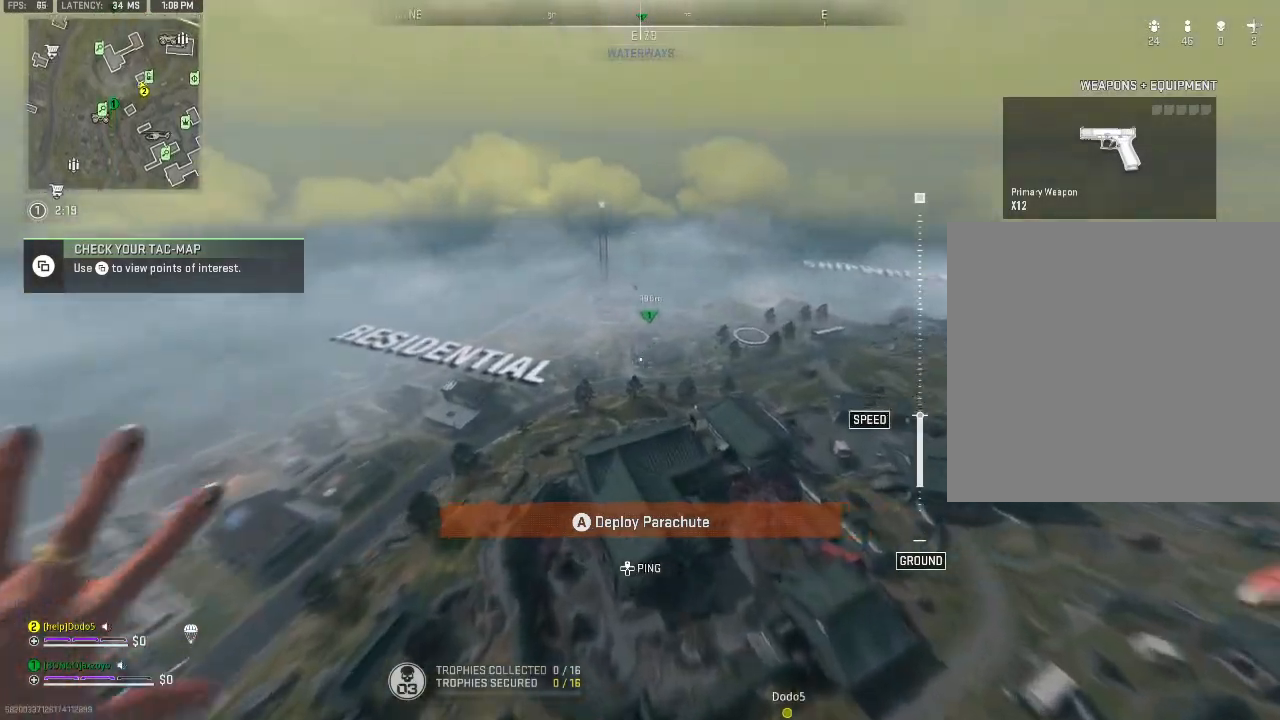
{"buttons": [], "left_stick": "up", "right_stick": "center", "events": []}
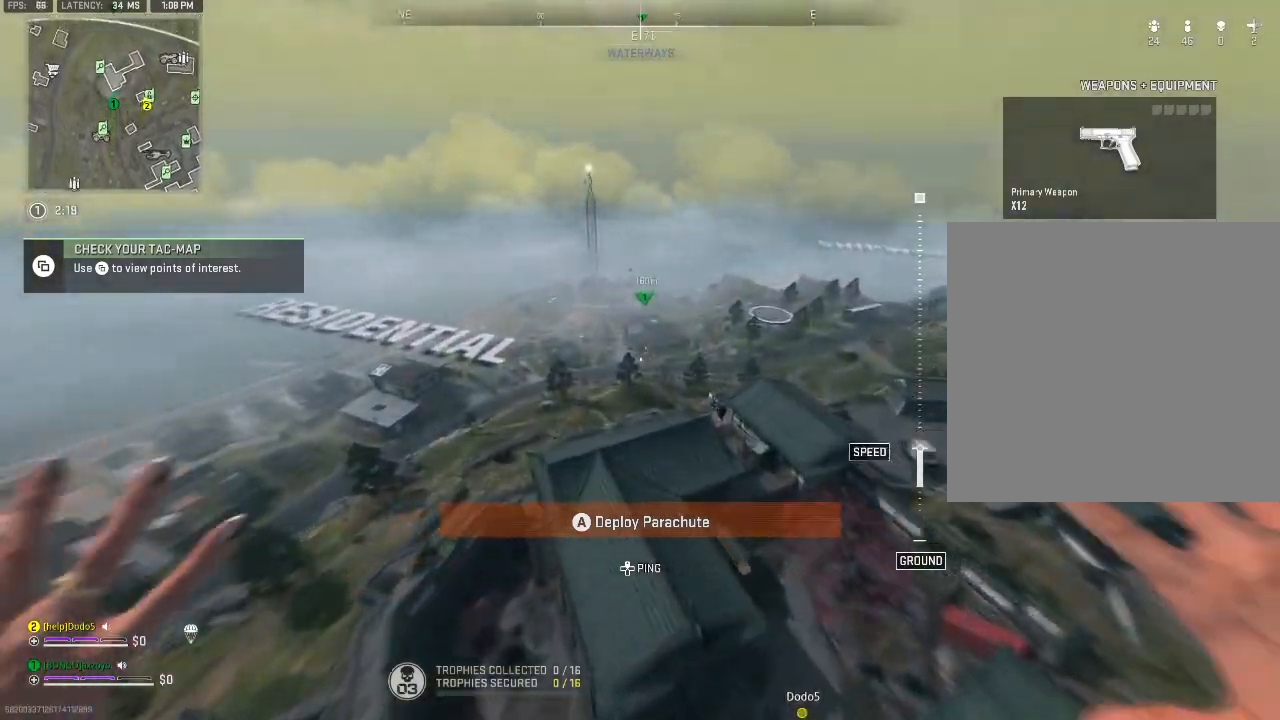
{"buttons": [], "left_stick": "up", "right_stick": "center", "events": [[233, "A", "down"], [300, "A", "up"]]}
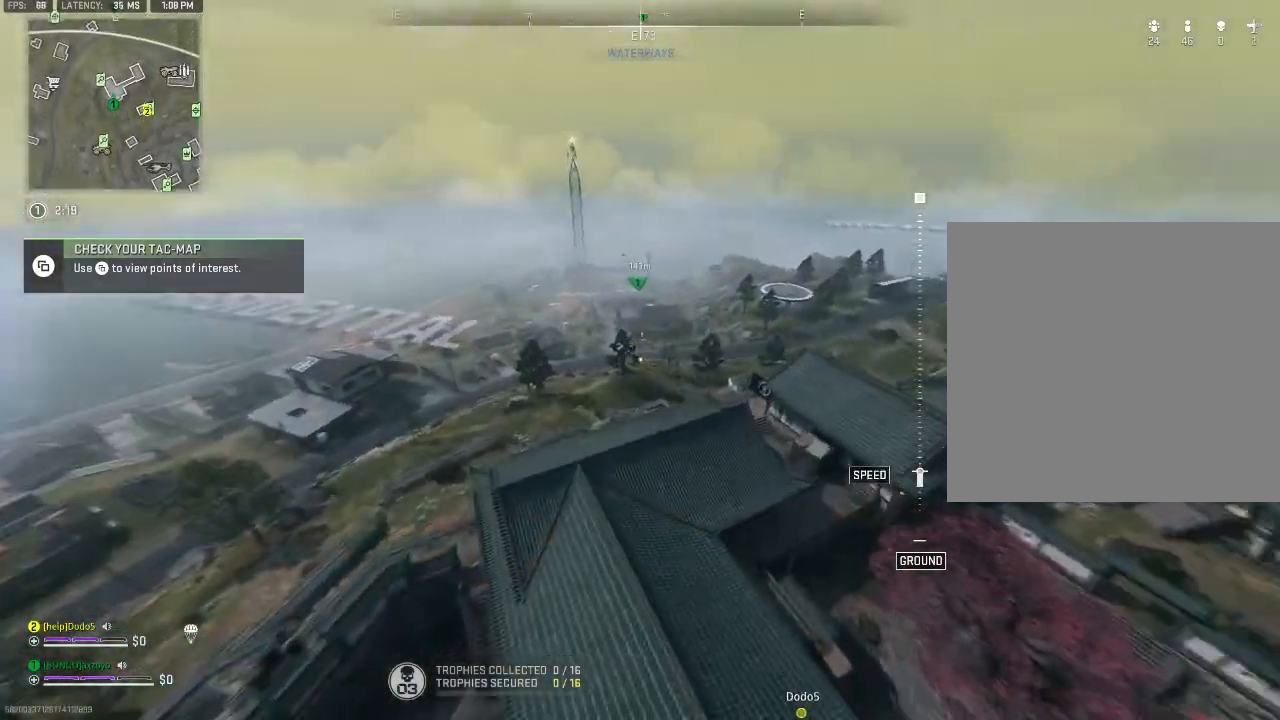
{"buttons": [], "left_stick": "up", "right_stick": "center", "events": [[200, "right_stick", "up"], [267, "right_stick", "center"]]}
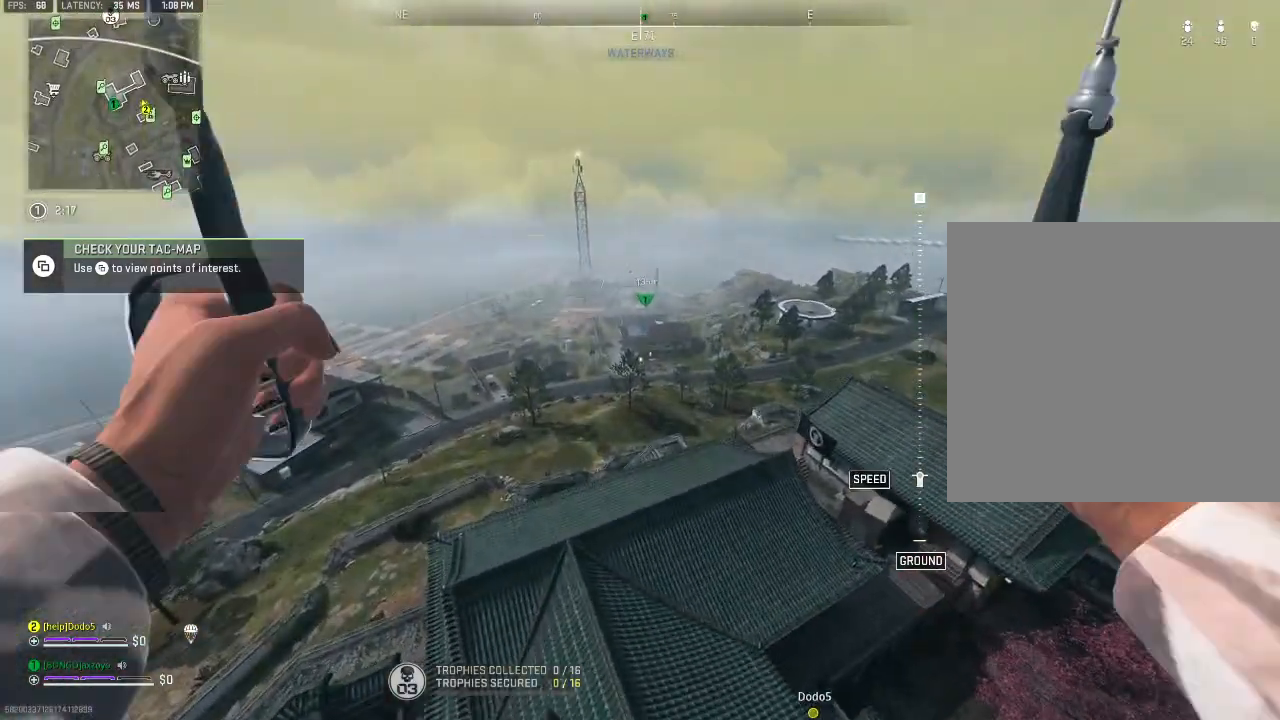
{"buttons": [], "left_stick": "up", "right_stick": "center", "events": []}
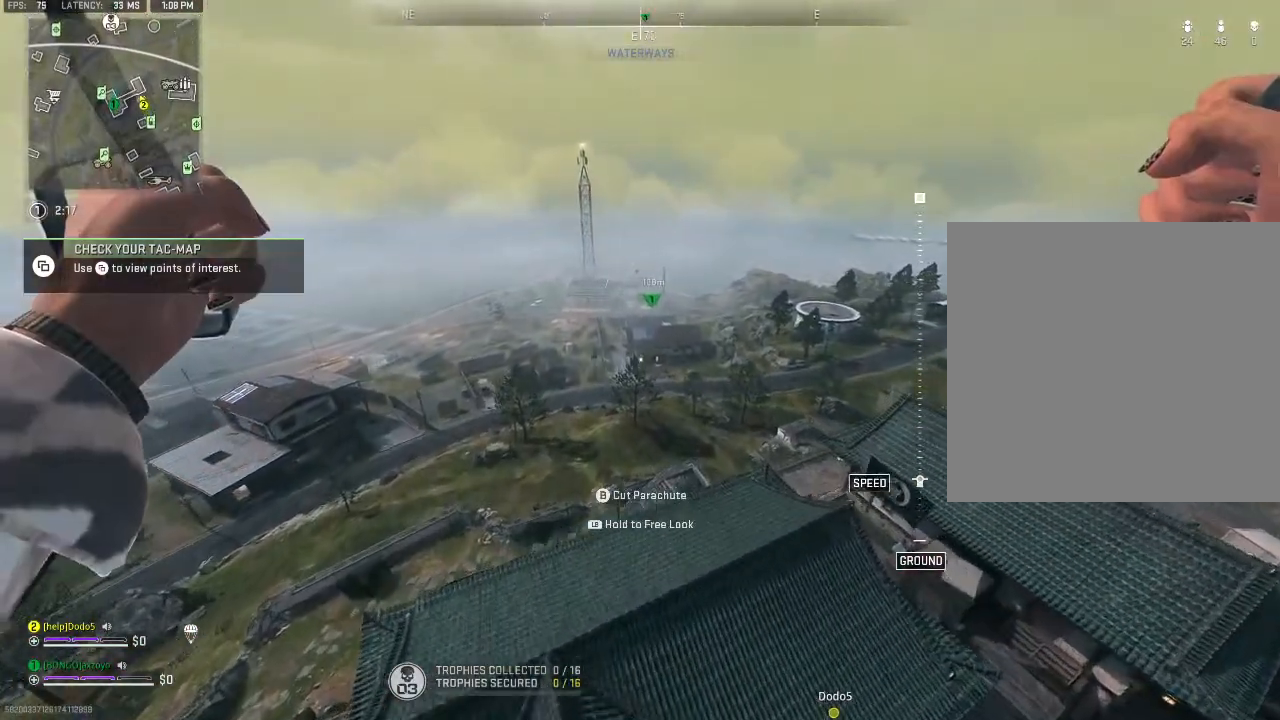
{"buttons": [], "left_stick": "up", "right_stick": "center", "events": []}
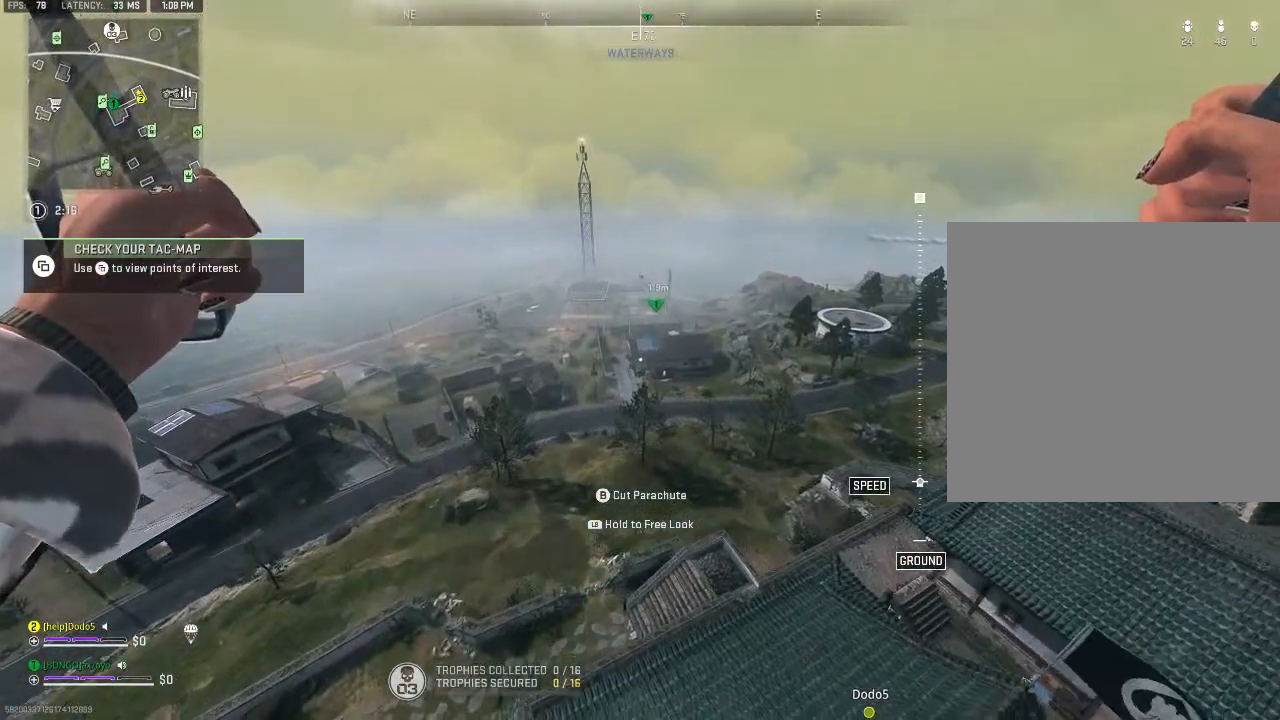
{"buttons": [], "left_stick": "up-right", "right_stick": "center", "events": [[333, "B", "down"], [467, "B", "up"], [500, "left_stick", "up-right"]]}
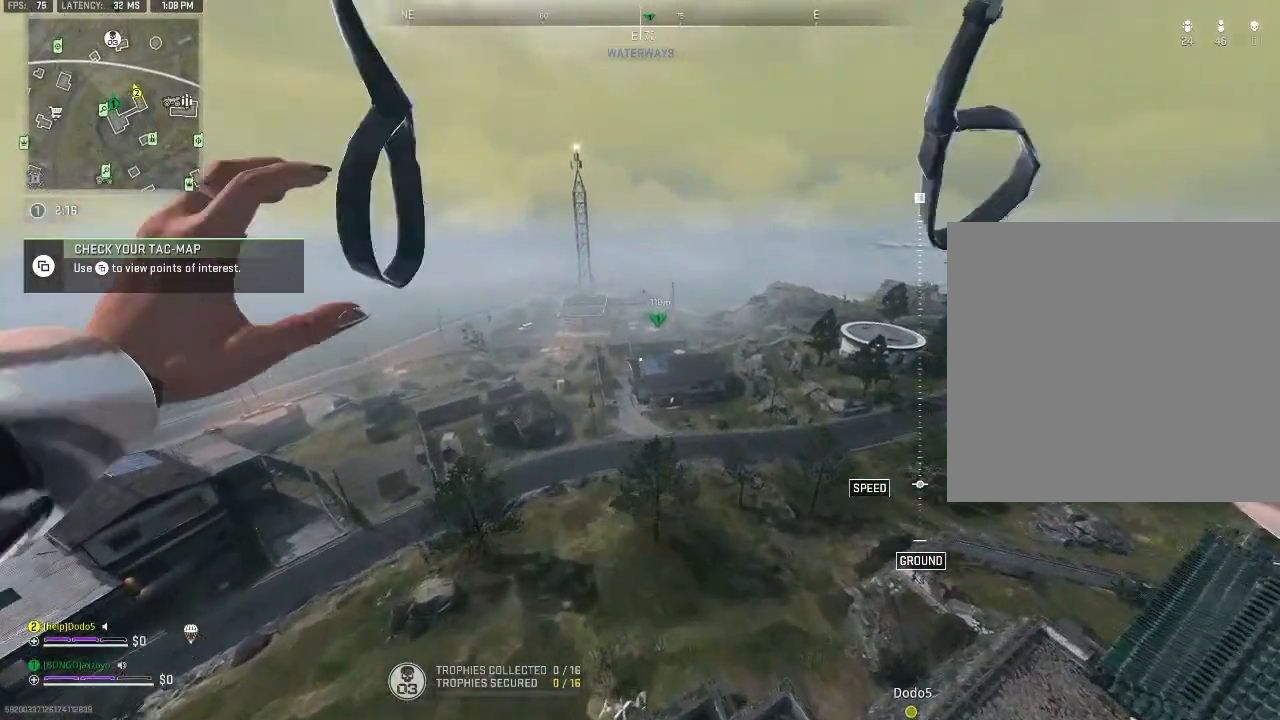
{"buttons": [], "left_stick": "up", "right_stick": "center", "events": [[167, "left_stick", "up"]]}
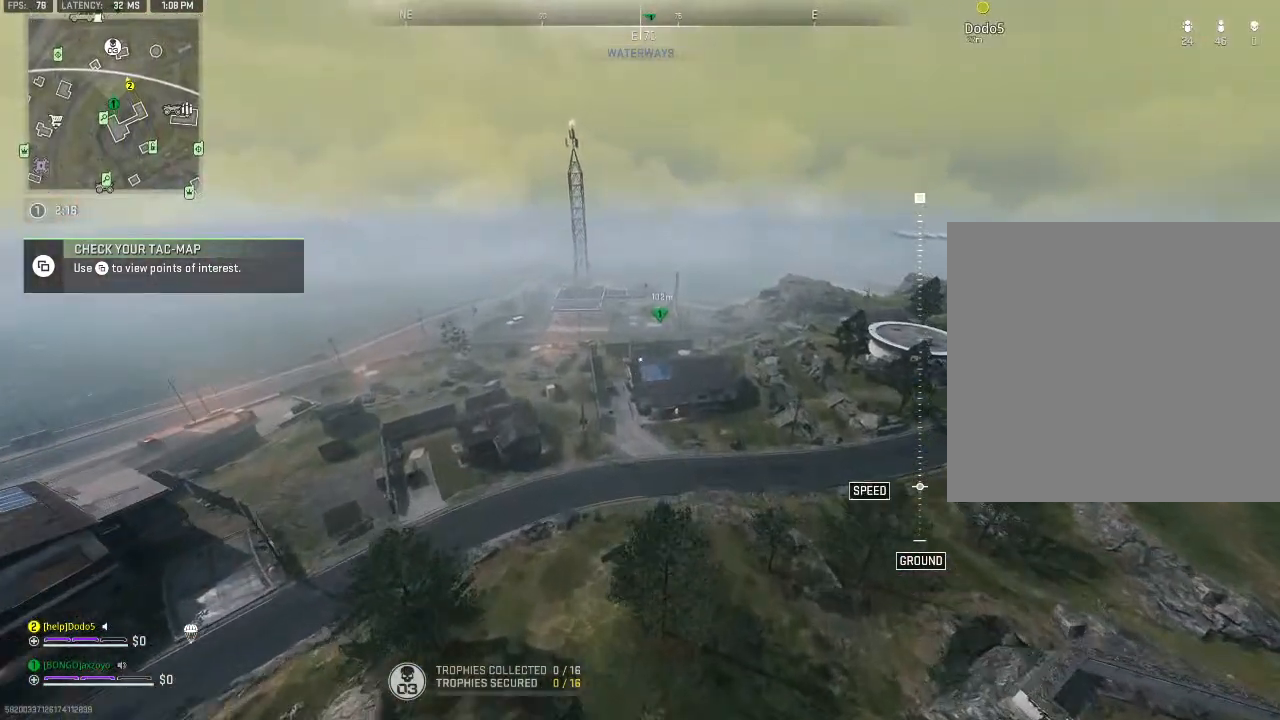
{"buttons": [], "left_stick": "up", "right_stick": "center", "events": []}
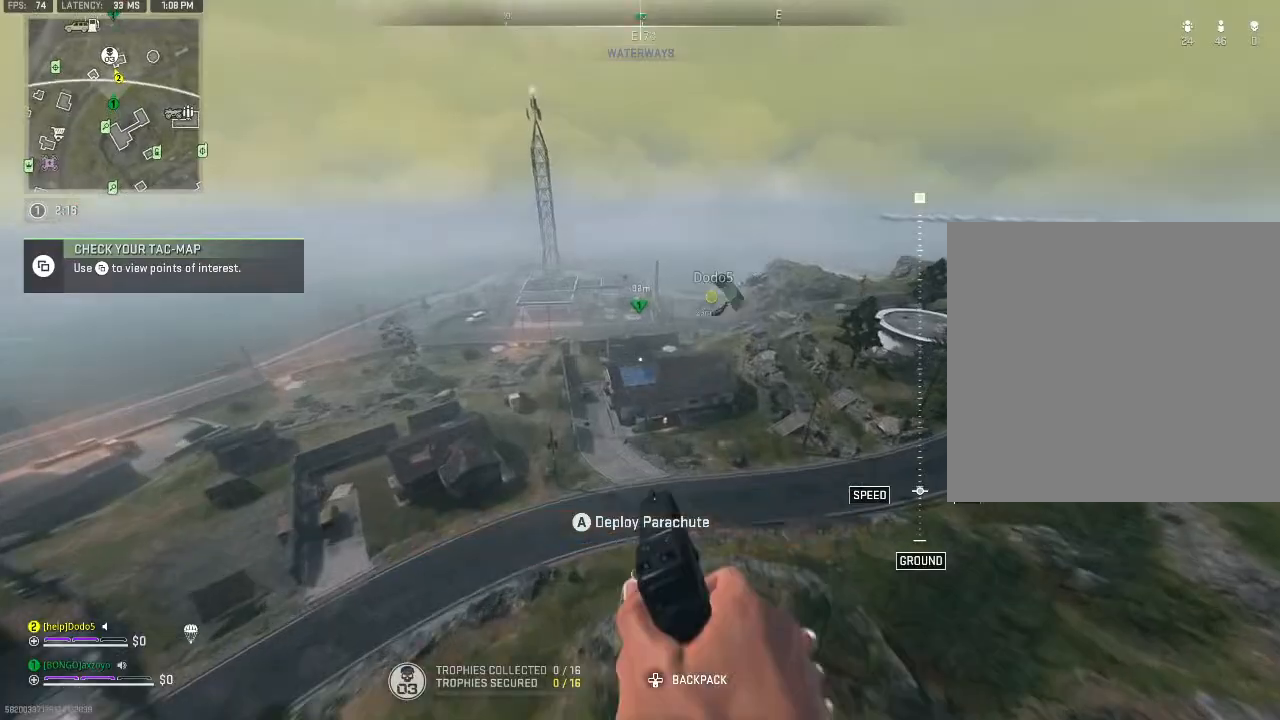
{"buttons": [], "left_stick": "up", "right_stick": "center", "events": []}
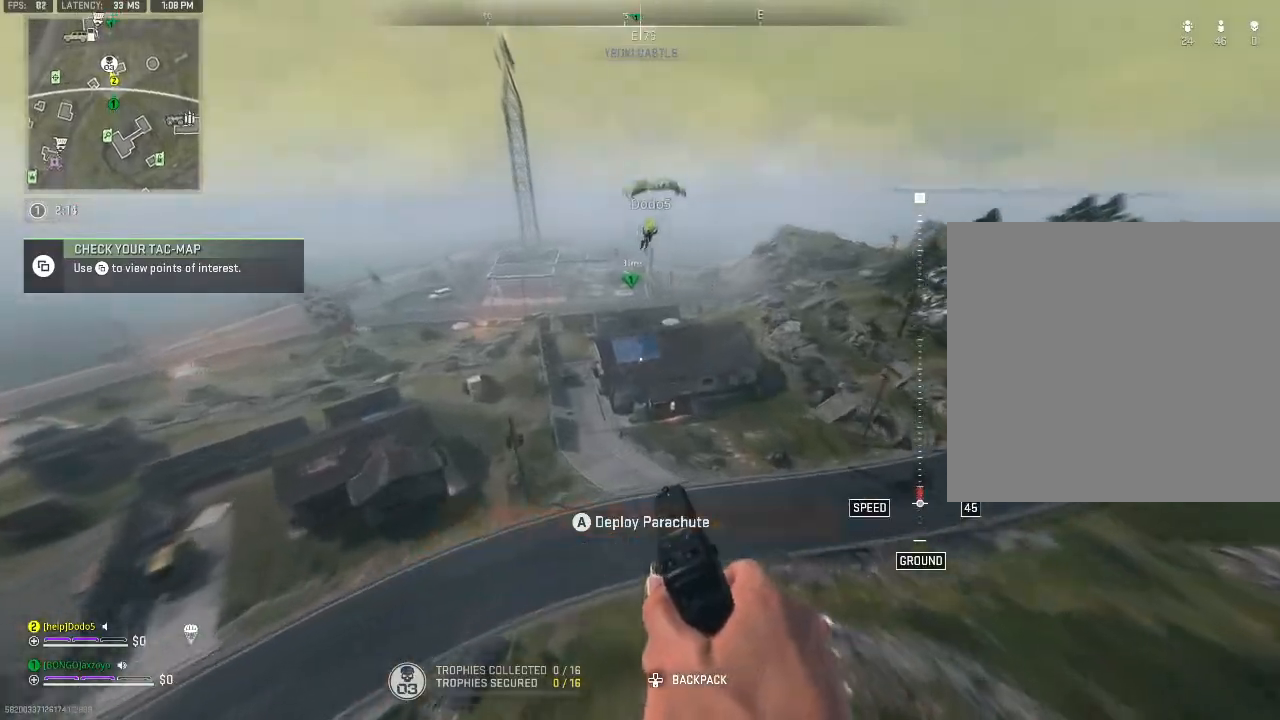
{"buttons": [], "left_stick": "up-right", "right_stick": "up", "events": [[100, "A", "down"], [267, "A", "up"], [267, "right_stick", "up"], [433, "left_stick", "up-right"]]}
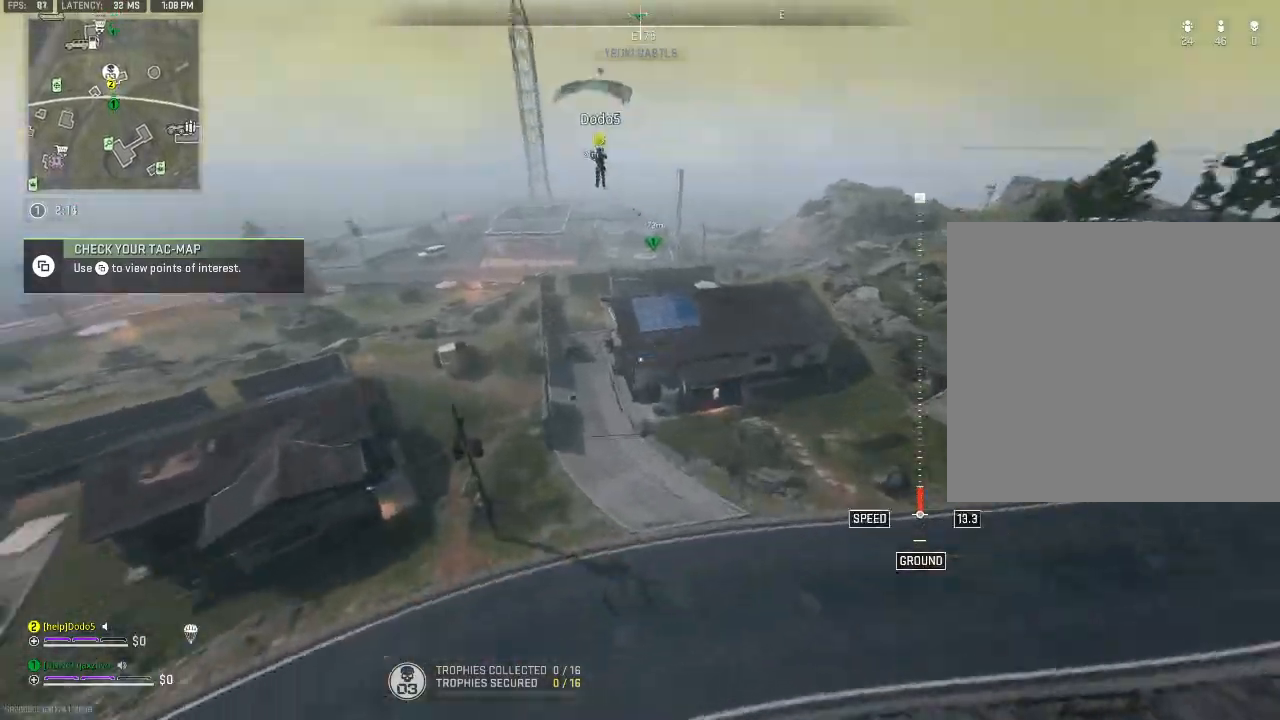
{"buttons": [], "left_stick": "up-right", "right_stick": "center", "events": [[267, "right_stick", "center"]]}
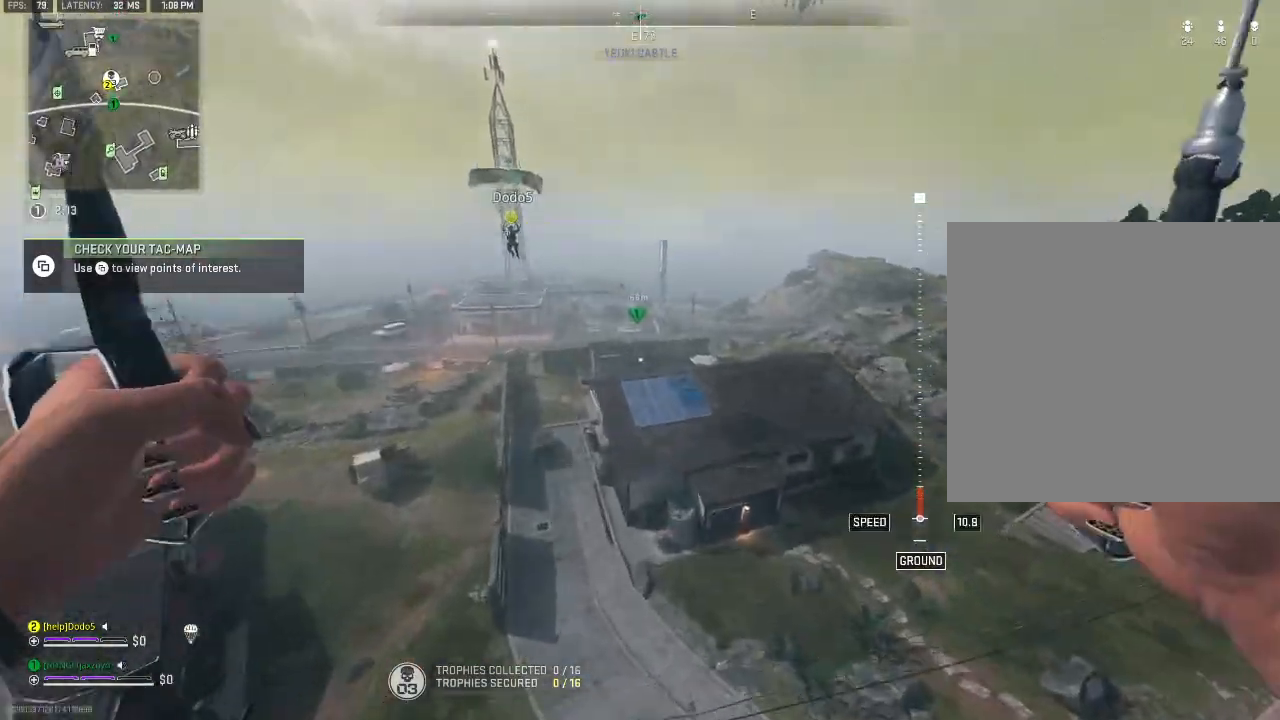
{"buttons": [], "left_stick": "up-right", "right_stick": "down-right", "events": [[100, "B", "down"], [200, "B", "up"], [267, "B", "down"], [367, "B", "up"], [400, "right_stick", "down-right"]]}
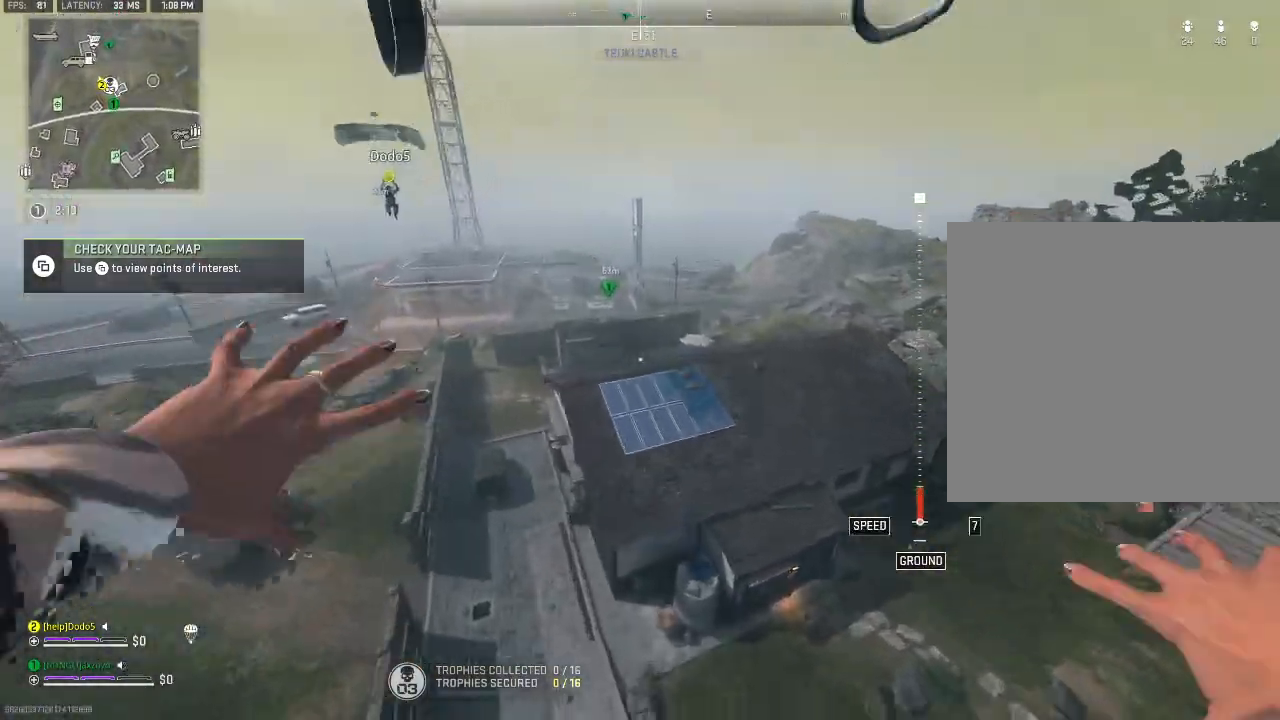
{"buttons": [], "left_stick": "up", "right_stick": "center", "events": [[333, "right_stick", "center"], [367, "left_stick", "up"]]}
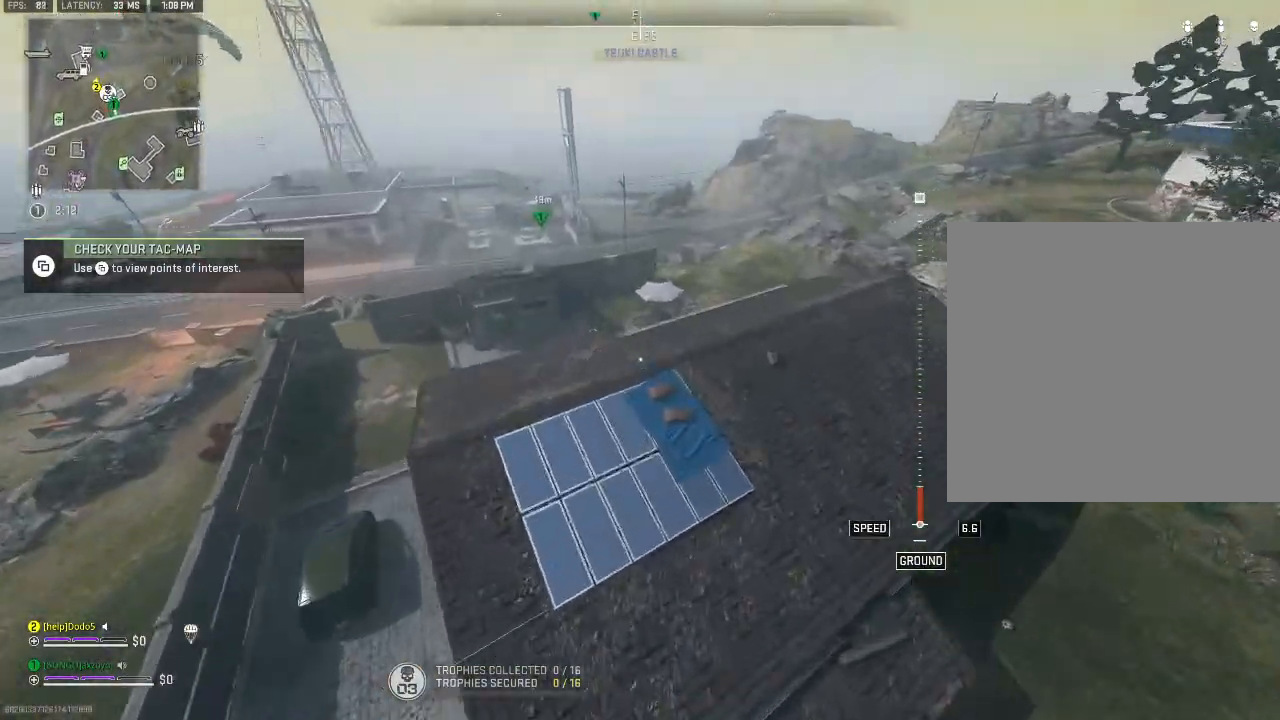
{"buttons": [], "left_stick": "center", "right_stick": "center", "events": [[100, "Y", "down"], [167, "Y", "up"], [233, "Y", "down"], [333, "Y", "up"], [467, "left_stick", "center"]]}
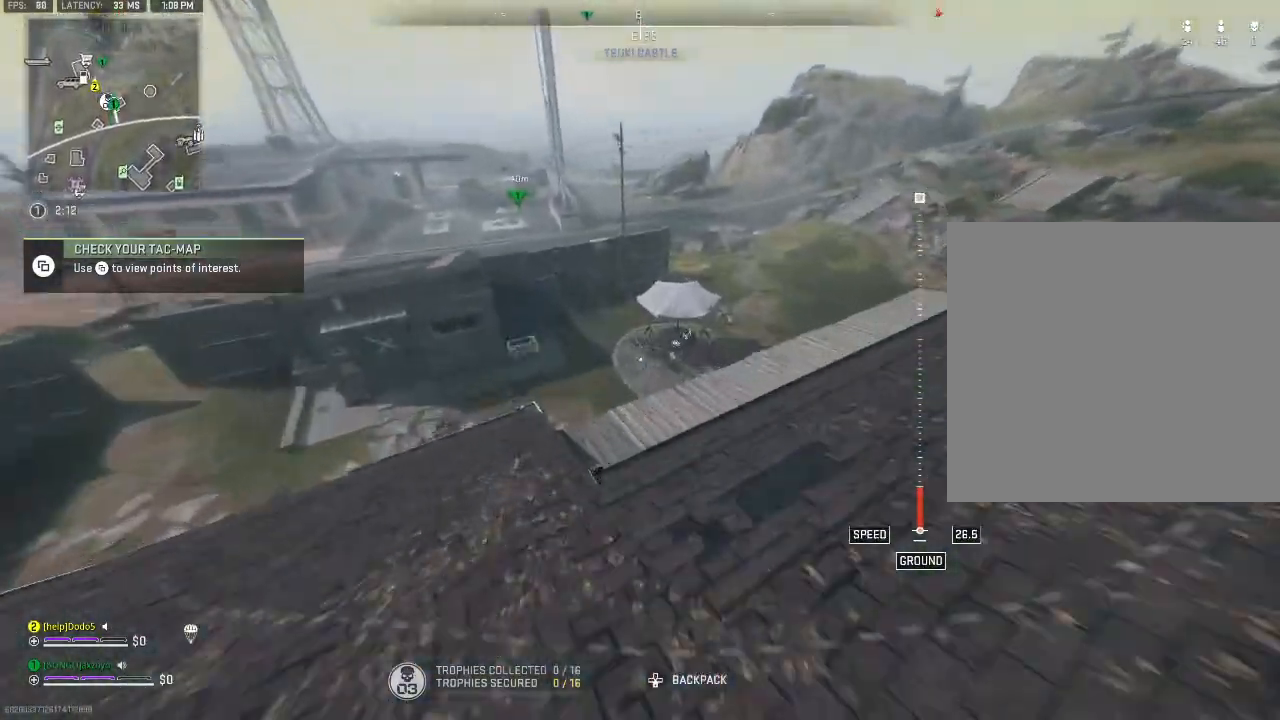
{"buttons": [], "left_stick": "up-right", "right_stick": "center", "events": [[33, "right_stick", "left"], [167, "Y", "down"], [167, "left_stick", "up"], [233, "Y", "up"], [333, "Y", "down"], [400, "Y", "up"], [400, "left_stick", "up-right"], [400, "right_stick", "center"]]}
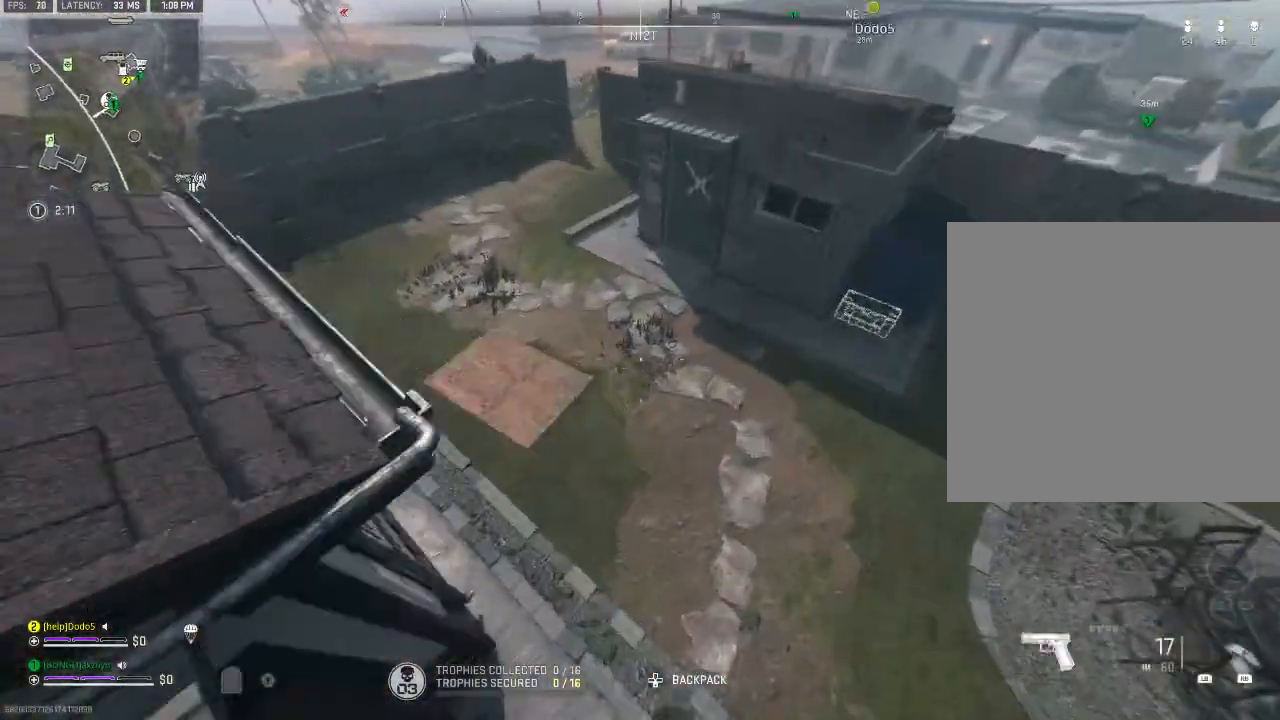
{"buttons": [], "left_stick": "up", "right_stick": "center", "events": [[67, "right_stick", "up-right"], [233, "right_stick", "up"], [300, "left_stick", "up"], [367, "right_stick", "center"]]}
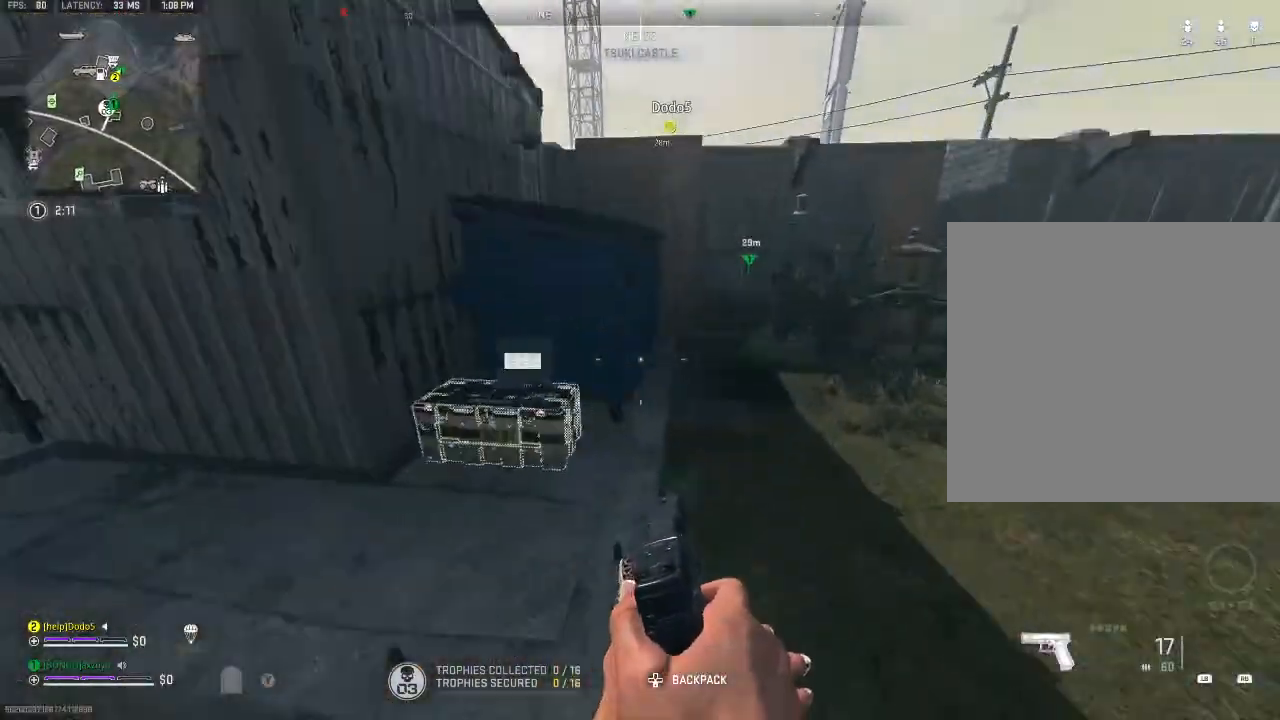
{"buttons": [], "left_stick": "down", "right_stick": "center", "events": [[67, "X", "down"], [100, "right_stick", "left"], [200, "X", "up"], [200, "left_stick", "down"], [267, "right_stick", "center"], [300, "A", "down"], [300, "B", "down"], [400, "B", "up"], [433, "A", "up"]]}